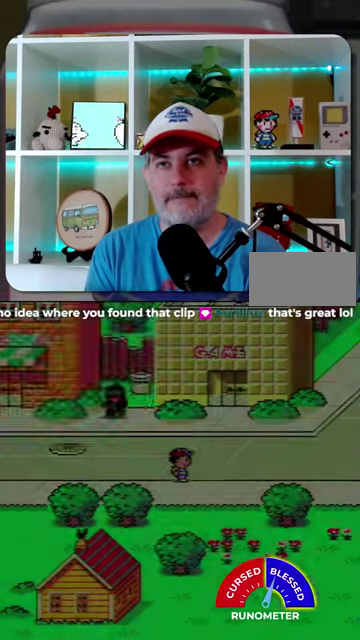
Gameplay with a controller (Nintendo layout); each line is a JSON object with the inputs held at the frame after it. "events" lists button and stick changes between this image and that frame as [ms after this image, input, new state], when the widget could be followed in between. Not read: L1 L3 R1 R3.
{"buttons": ["A"], "events": [[400, "DPAD_DOWN", "down"], [500, "A", "down"], [500, "DPAD_DOWN", "up"]]}
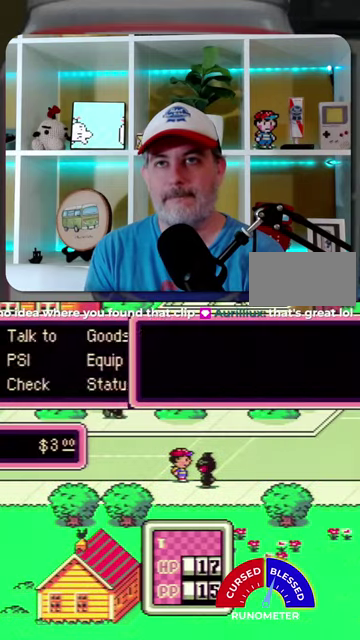
{"buttons": [], "events": [[67, "A", "up"], [134, "A", "down"], [200, "A", "up"], [300, "A", "down"], [367, "A", "up"], [434, "A", "down"], [500, "A", "up"]]}
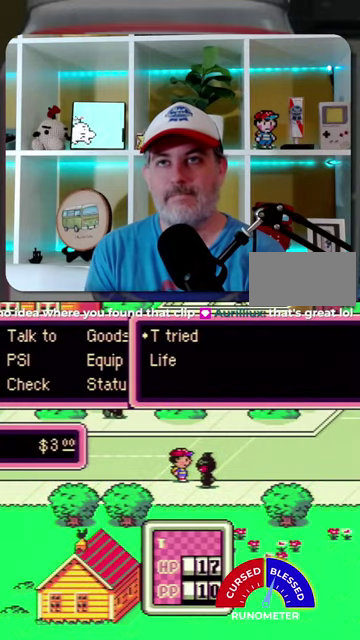
{"buttons": [], "events": [[100, "A", "down"], [167, "A", "up"], [234, "A", "down"], [300, "A", "up"]]}
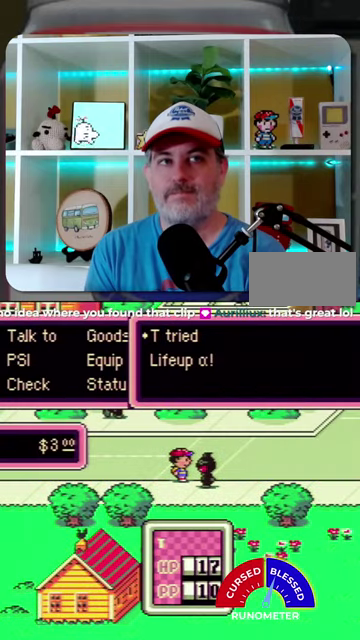
{"buttons": [], "events": [[200, "A", "down"], [267, "A", "up"]]}
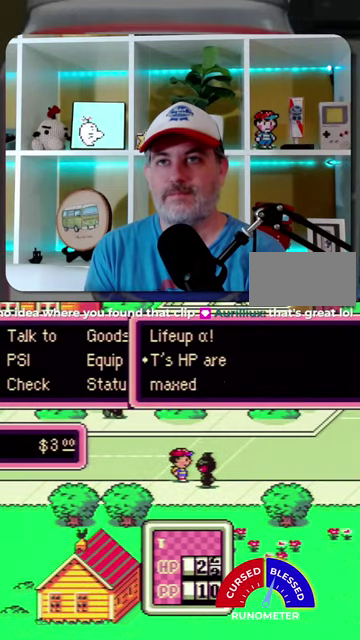
{"buttons": ["DPAD_UP", "DPAD_RIGHT"], "events": [[100, "A", "down"], [167, "A", "up"], [267, "DPAD_UP", "down"], [434, "DPAD_RIGHT", "down"]]}
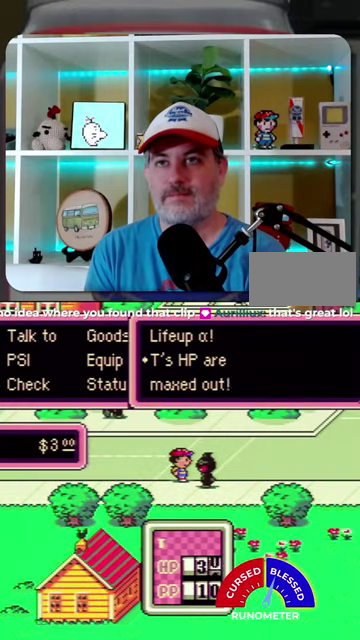
{"buttons": ["DPAD_UP", "DPAD_RIGHT"], "events": [[34, "A", "down"], [100, "A", "up"], [234, "DPAD_RIGHT", "up"], [434, "DPAD_RIGHT", "down"]]}
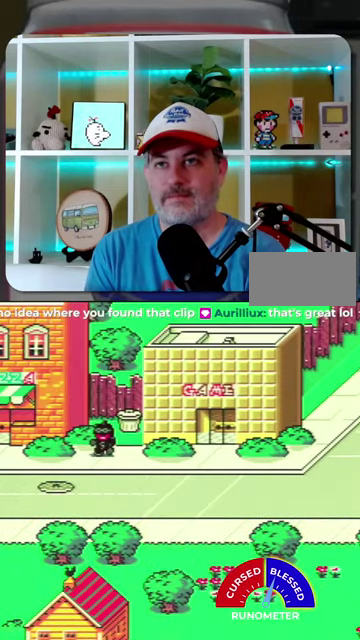
{"buttons": ["DPAD_UP"], "events": [[400, "DPAD_RIGHT", "up"]]}
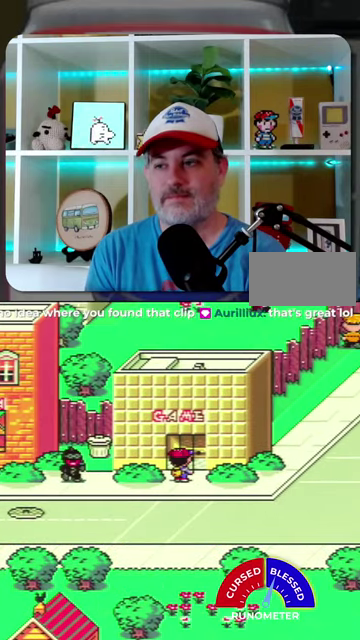
{"buttons": ["DPAD_LEFT"], "events": [[100, "DPAD_UP", "up"], [300, "DPAD_LEFT", "down"]]}
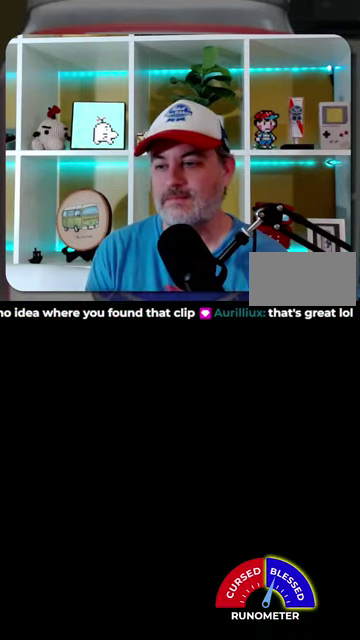
{"buttons": ["DPAD_LEFT"], "events": []}
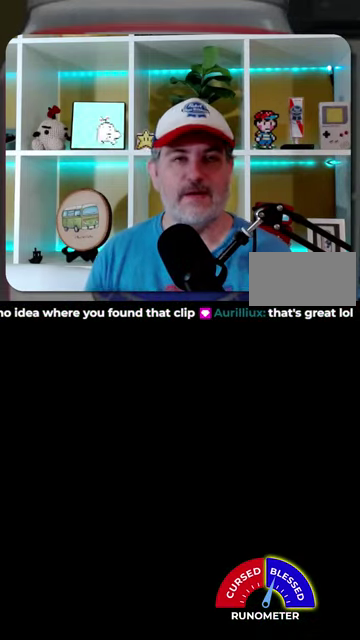
{"buttons": ["DPAD_LEFT"], "events": []}
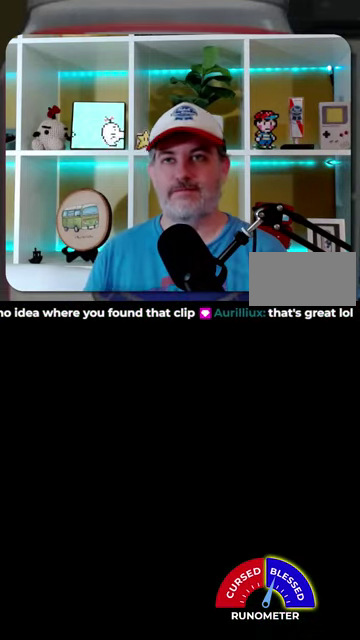
{"buttons": ["DPAD_LEFT"], "events": []}
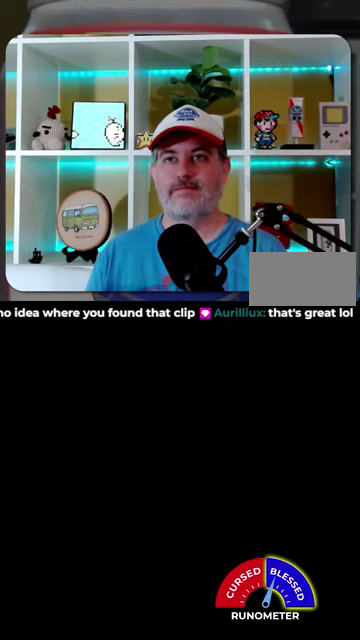
{"buttons": ["DPAD_LEFT"], "events": []}
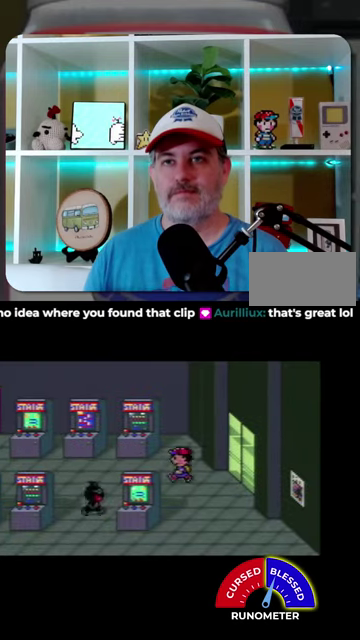
{"buttons": ["DPAD_LEFT"], "events": []}
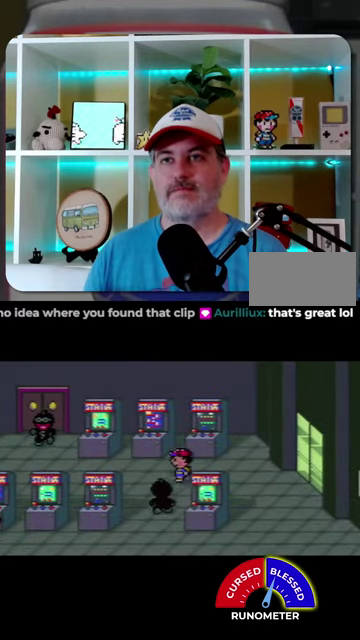
{"buttons": ["SELECT"], "events": [[367, "DPAD_LEFT", "up"], [500, "SELECT", "down"]]}
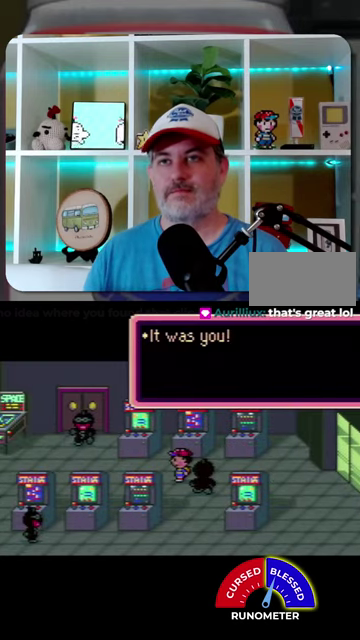
{"buttons": [], "events": [[100, "B", "down"], [100, "SELECT", "up"], [167, "B", "up"], [200, "SELECT", "down"], [267, "B", "down"], [267, "SELECT", "up"], [334, "B", "up"], [367, "SELECT", "down"], [400, "B", "down"], [434, "SELECT", "up"], [467, "B", "up"]]}
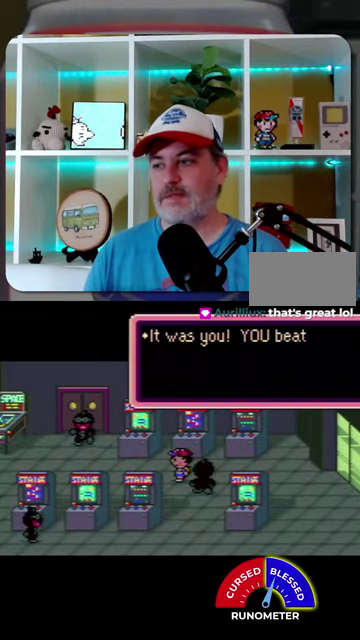
{"buttons": ["B", "SELECT"]}
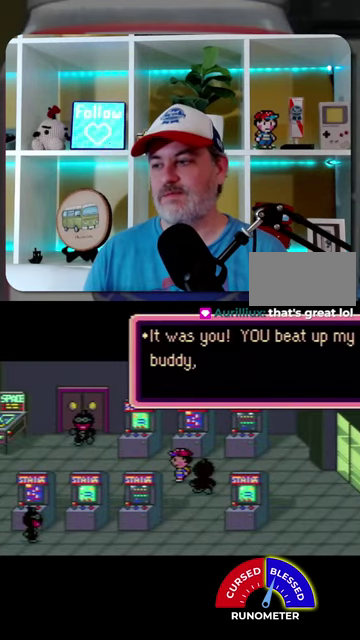
{"buttons": ["SELECT"]}
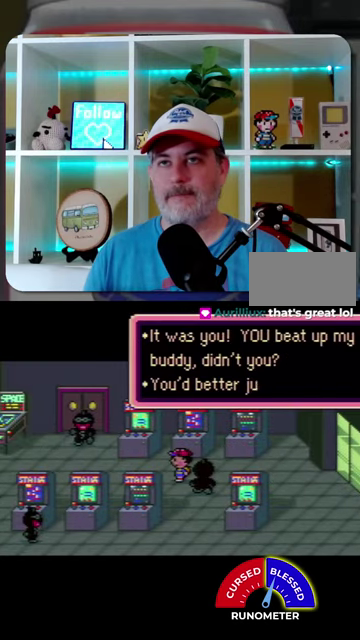
{"buttons": ["SELECT"], "events": [[67, "B", "down"], [67, "SELECT", "up"], [134, "B", "up"], [167, "SELECT", "down"], [234, "B", "down"], [234, "SELECT", "up"], [300, "B", "up"], [367, "B", "down"], [434, "B", "up"], [500, "SELECT", "down"]]}
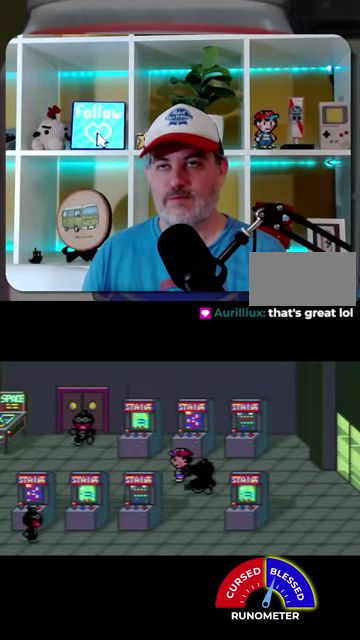
{"buttons": ["B"], "events": [[100, "SELECT", "up"], [167, "B", "down"], [167, "SELECT", "down"], [267, "B", "up"], [267, "SELECT", "up"], [367, "SELECT", "down"], [434, "SELECT", "up"], [500, "B", "down"]]}
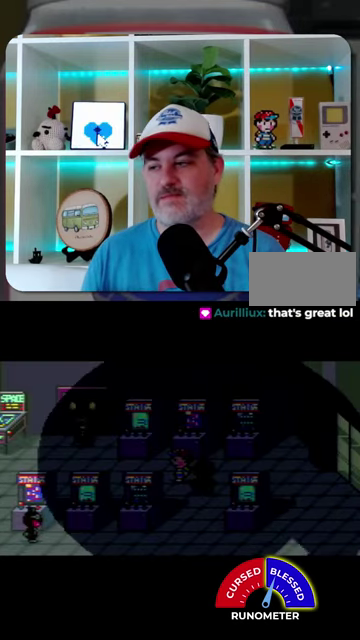
{"buttons": [], "events": [[34, "SELECT", "down"], [67, "B", "up"], [100, "SELECT", "up"], [134, "B", "down"], [200, "B", "up"], [200, "SELECT", "down"], [267, "SELECT", "up"], [300, "B", "down"], [367, "B", "up"]]}
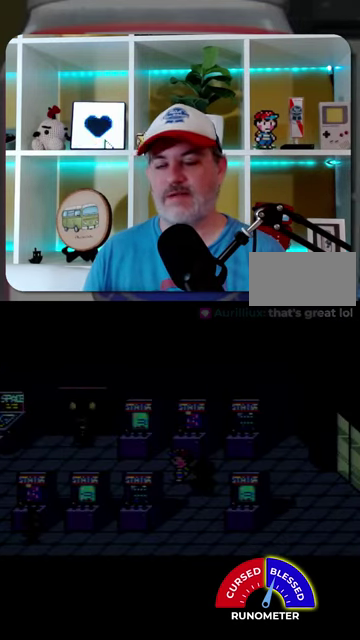
{"buttons": [], "events": [[234, "A", "down"], [334, "A", "up"], [400, "A", "down"], [467, "A", "up"]]}
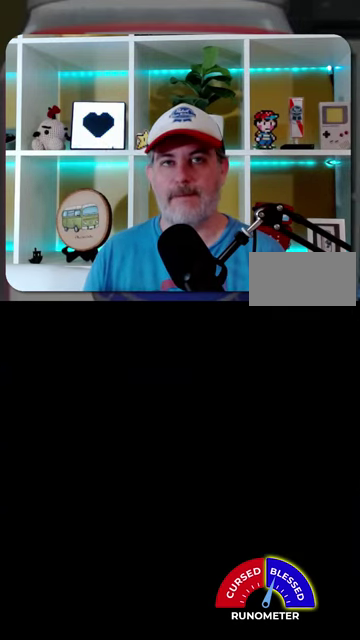
{"buttons": ["A"]}
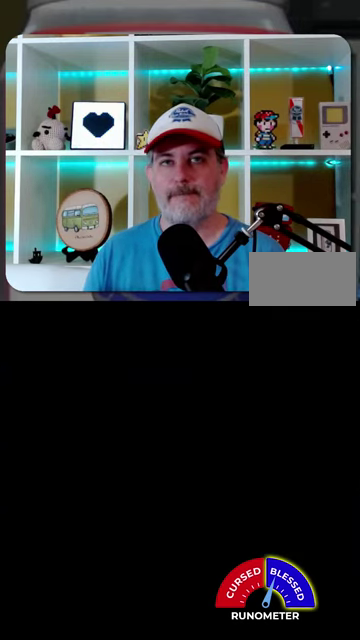
{"buttons": []}
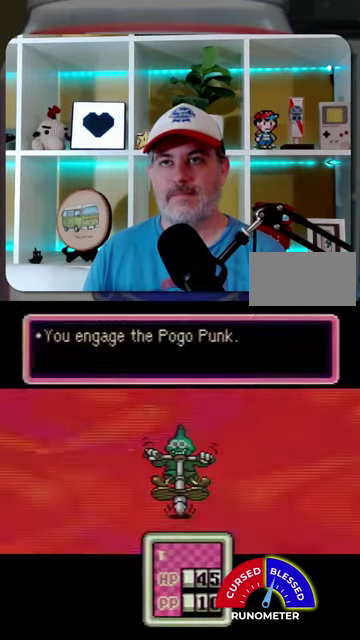
{"buttons": ["A"], "events": [[67, "A", "down"], [134, "A", "up"], [467, "A", "down"]]}
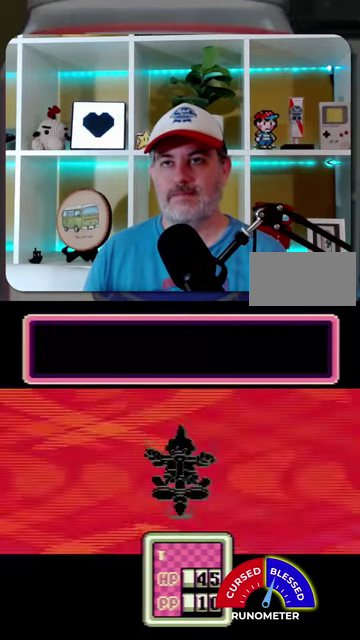
{"buttons": [], "events": [[34, "A", "up"], [134, "A", "down"], [200, "A", "up"], [300, "A", "down"], [367, "A", "up"]]}
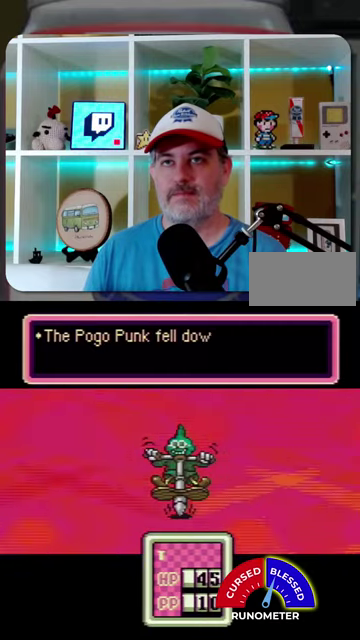
{"buttons": [], "events": []}
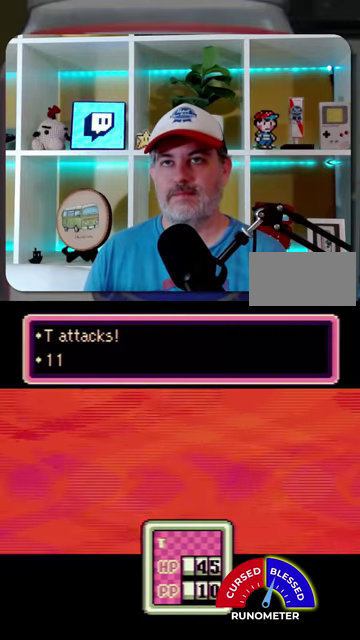
{"buttons": ["A"]}
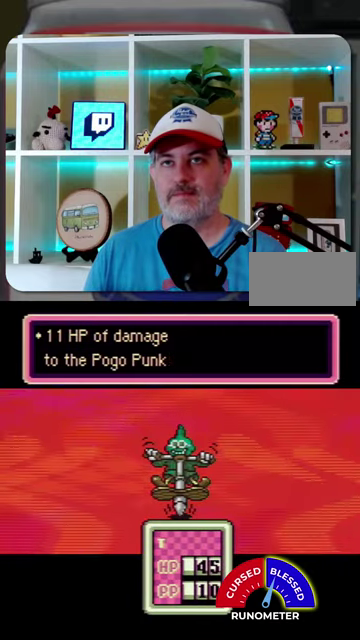
{"buttons": []}
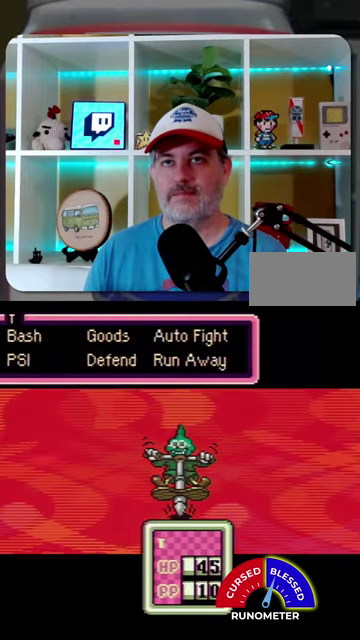
{"buttons": [], "events": [[67, "A", "down"], [167, "A", "up"], [234, "A", "down"], [300, "A", "up"]]}
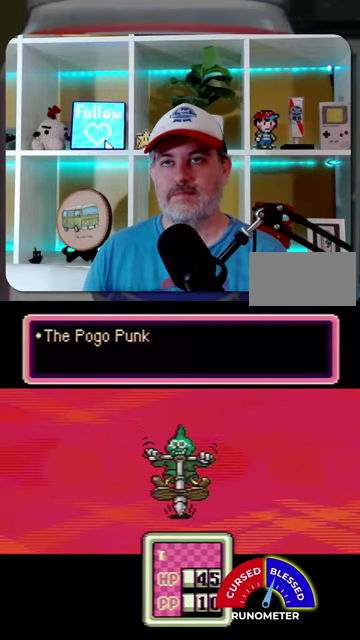
{"buttons": ["A"], "events": [[334, "A", "down"], [400, "A", "up"], [500, "A", "down"]]}